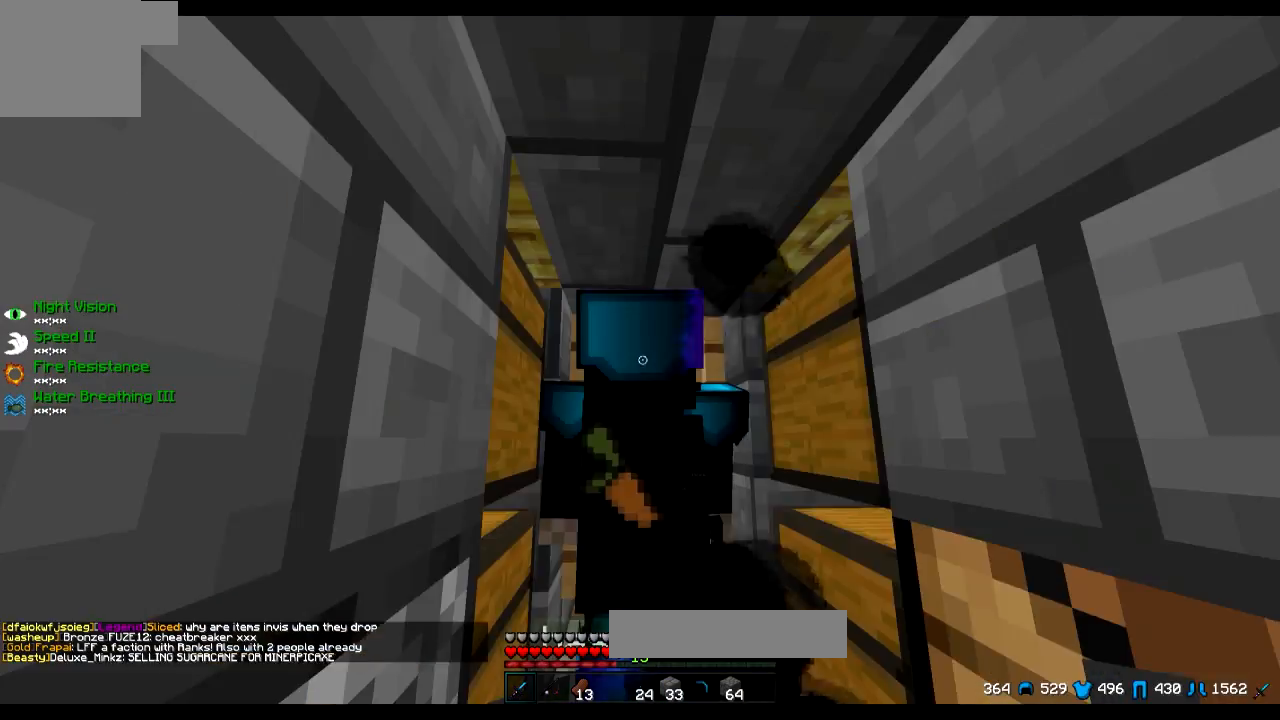
Gameplay with keyboard; each line is a JSON object with the keys held at the frame after it. "events" lists presses ("down") and releases ("up") of "a", "d", "s" and "w" between this image and that frame as [ms after this image, input, new state], when the widget could be followed in between. No other keys are recorded. Mouse input is not recorded.
{"keys": [], "events": []}
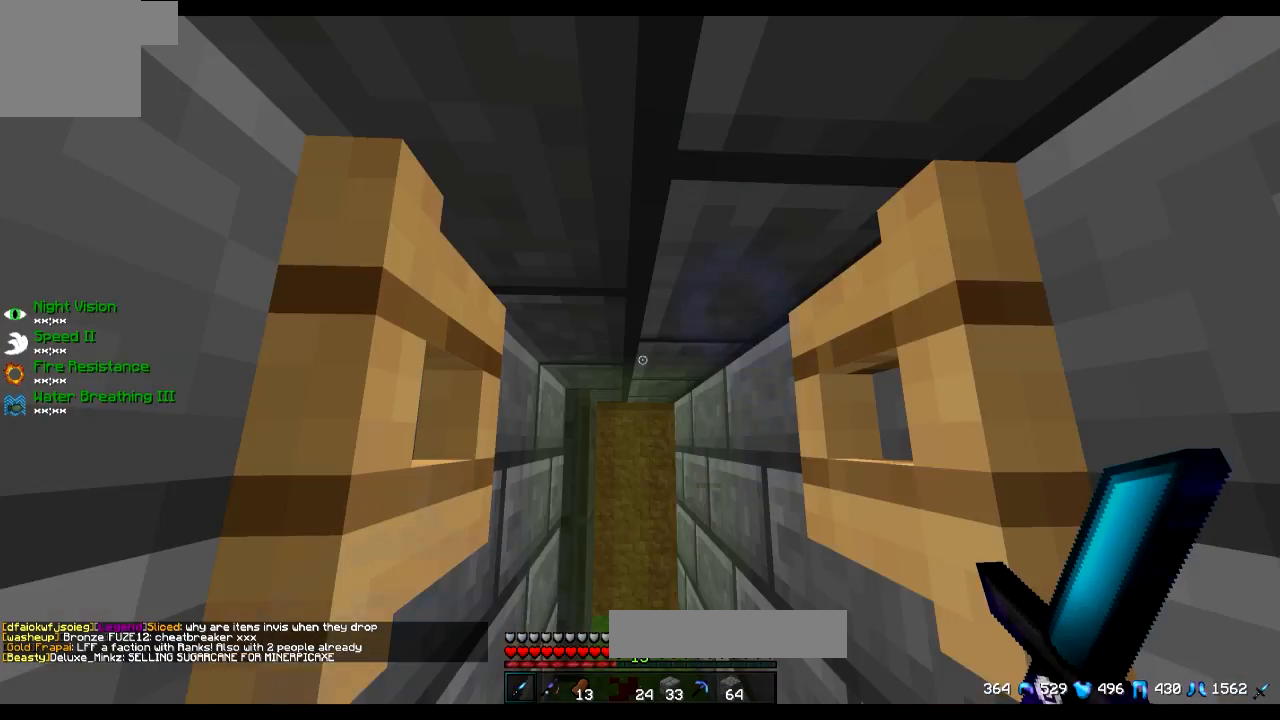
{"keys": ["w"], "events": [[100, "s", "down"], [150, "s", "up"], [450, "w", "down"]]}
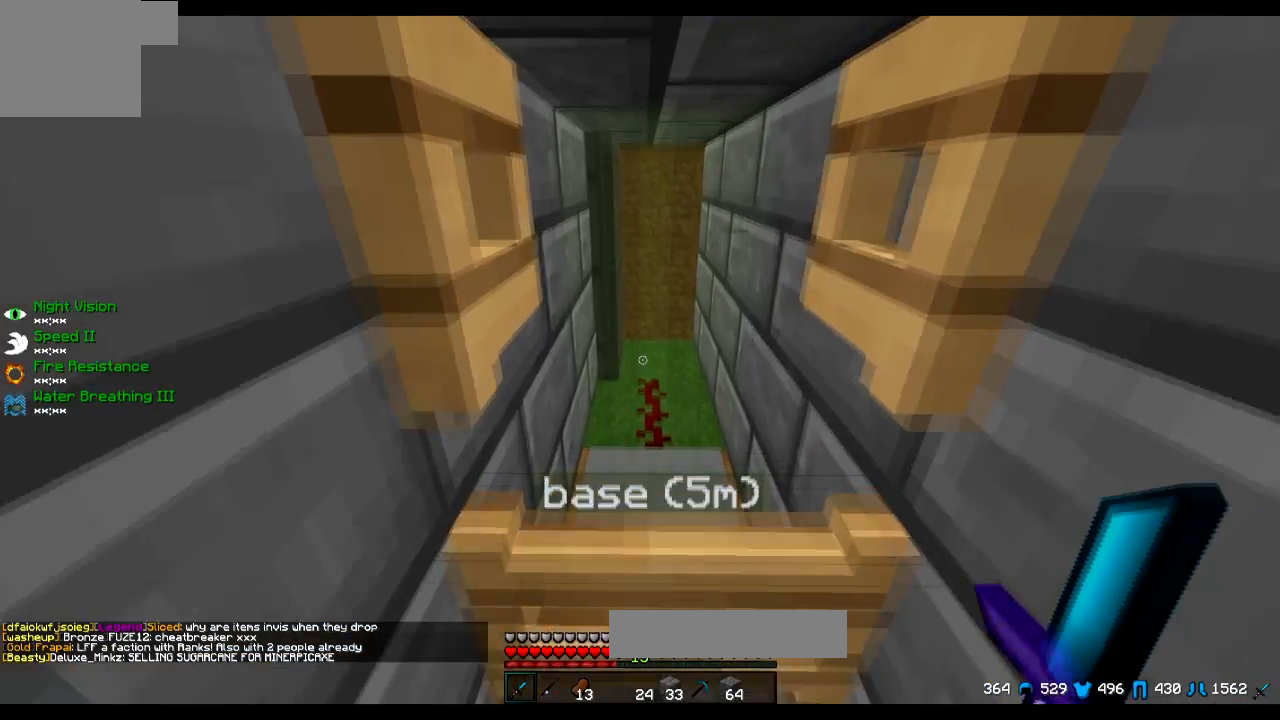
{"keys": ["w"], "events": [[50, "w", "up"], [350, "d", "down"], [401, "w", "down"], [501, "d", "up"]]}
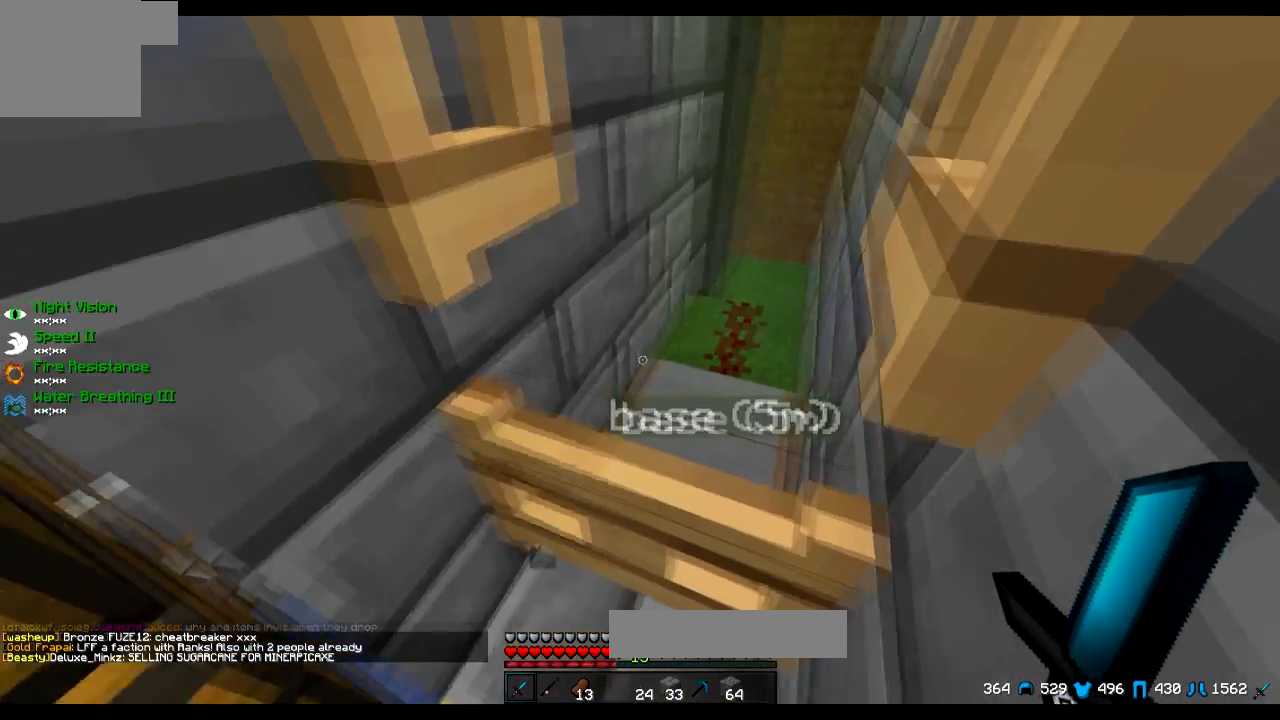
{"keys": ["d", "w"], "events": [[200, "d", "down"]]}
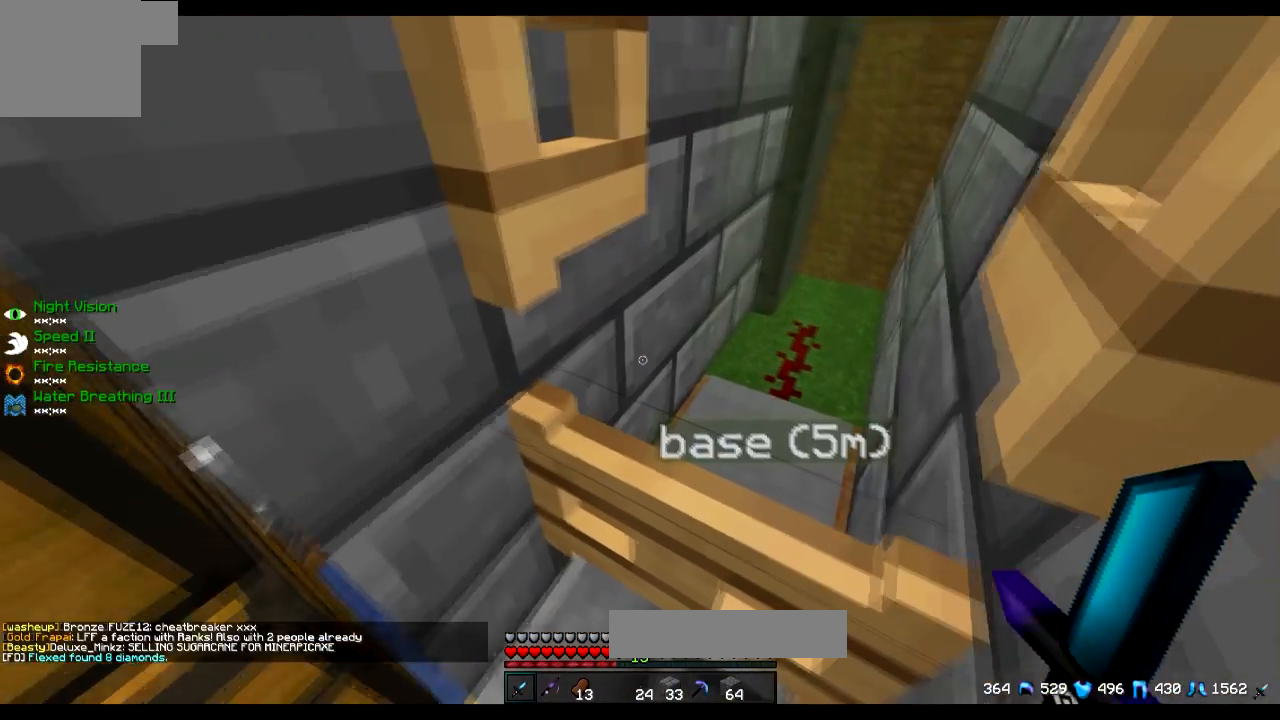
{"keys": ["d"], "events": [[200, "w", "up"]]}
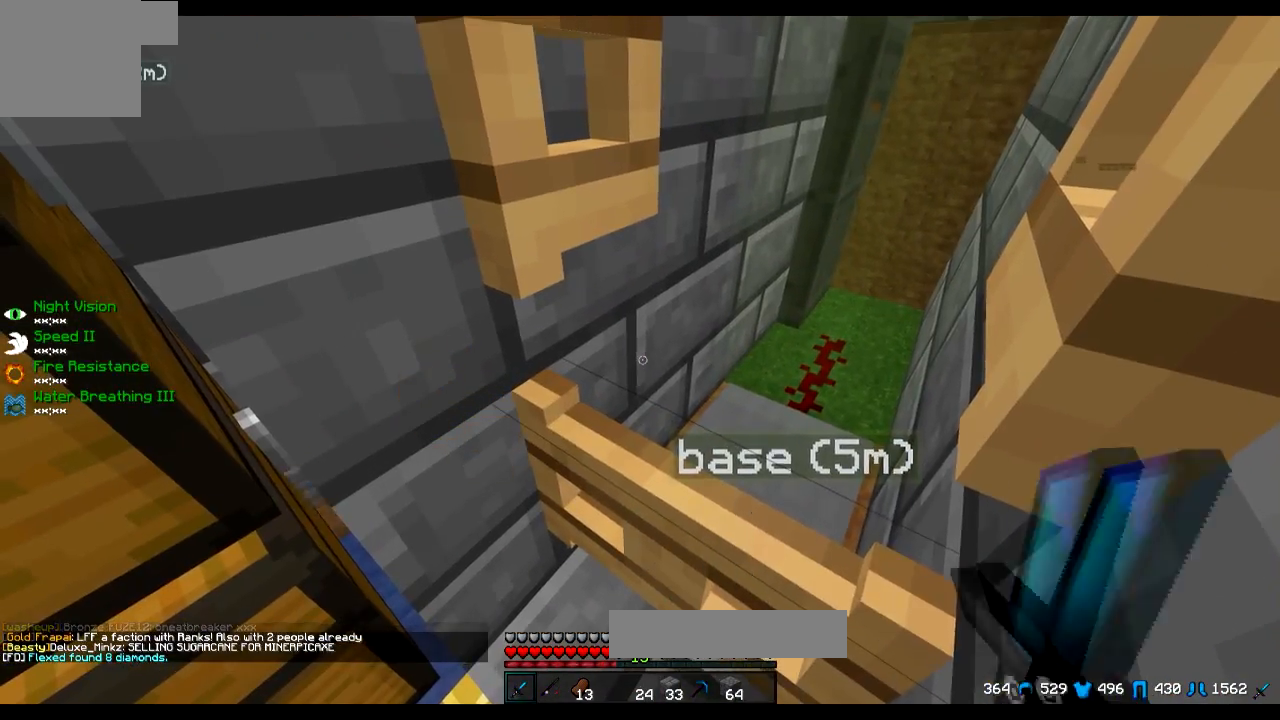
{"keys": ["d"], "events": []}
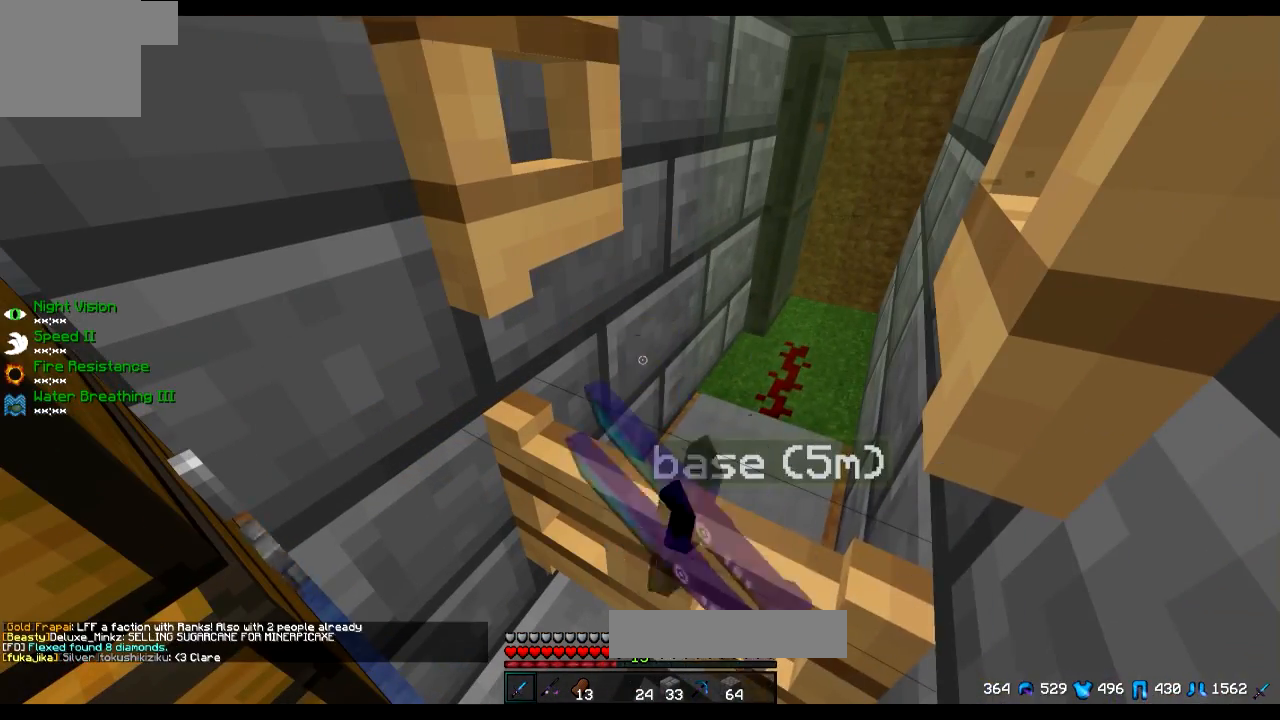
{"keys": ["d"], "events": []}
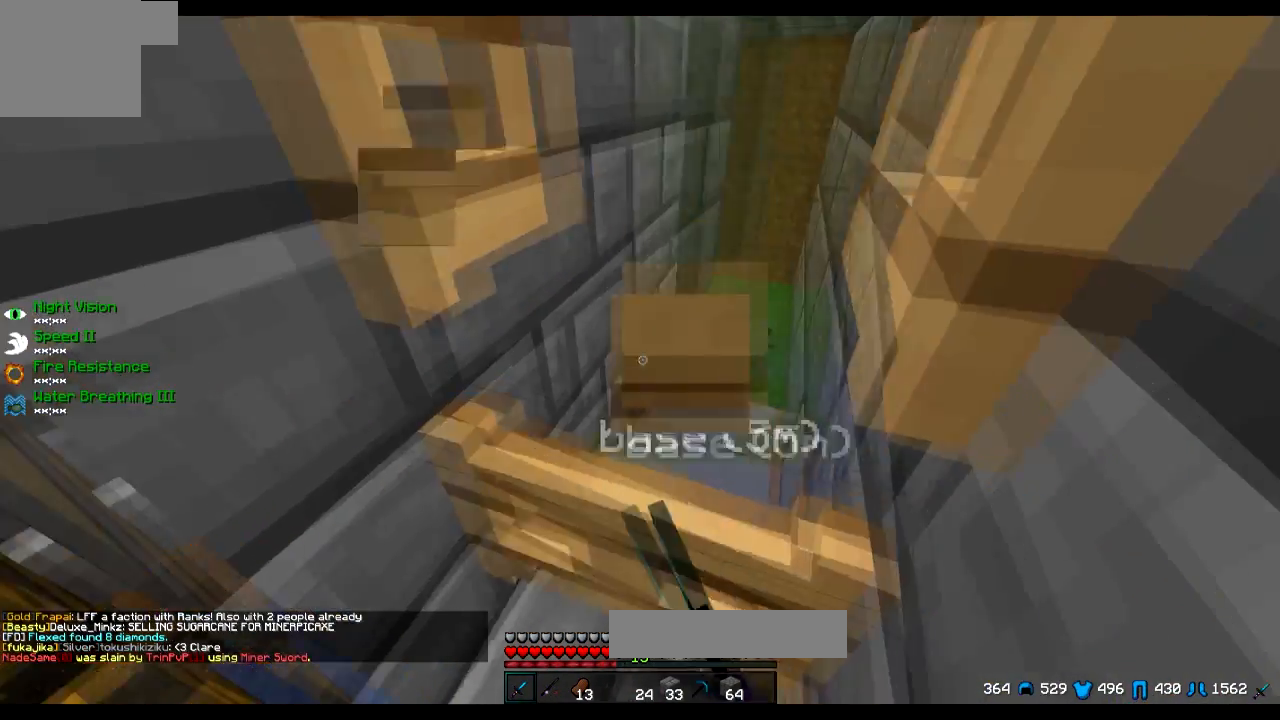
{"keys": [], "events": [[100, "d", "up"], [300, "a", "down"], [400, "a", "up"]]}
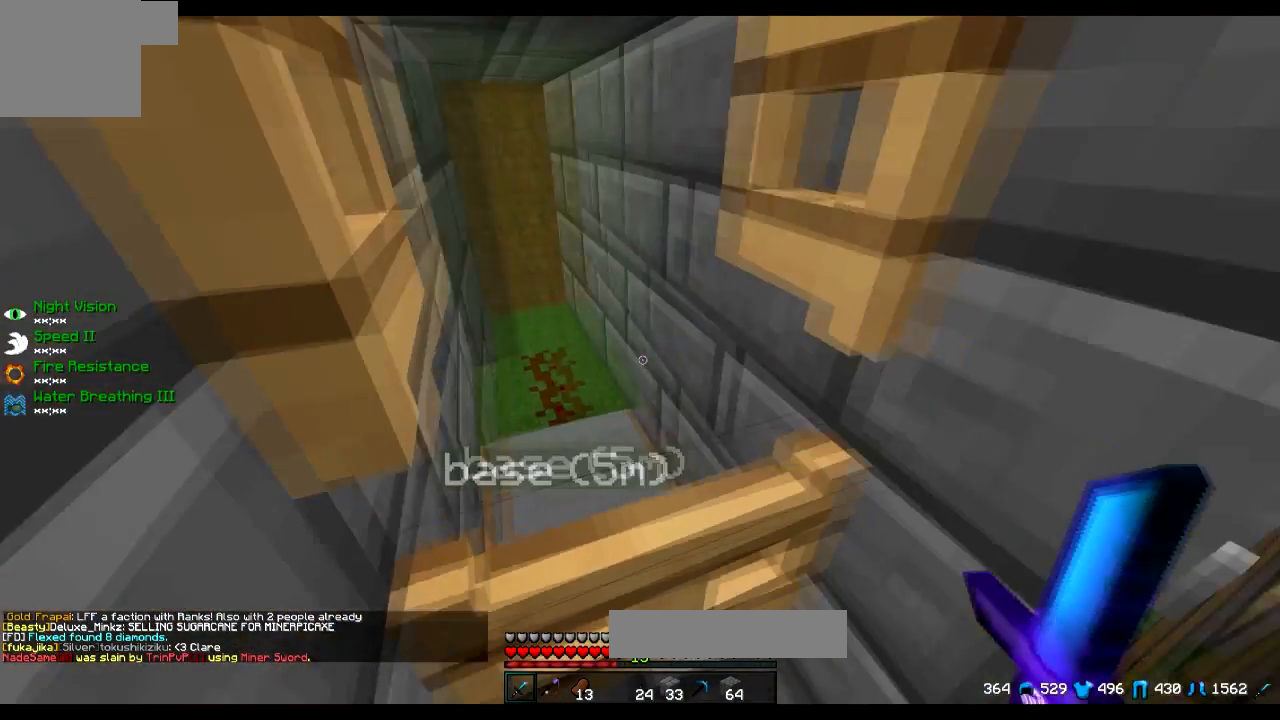
{"keys": [], "events": []}
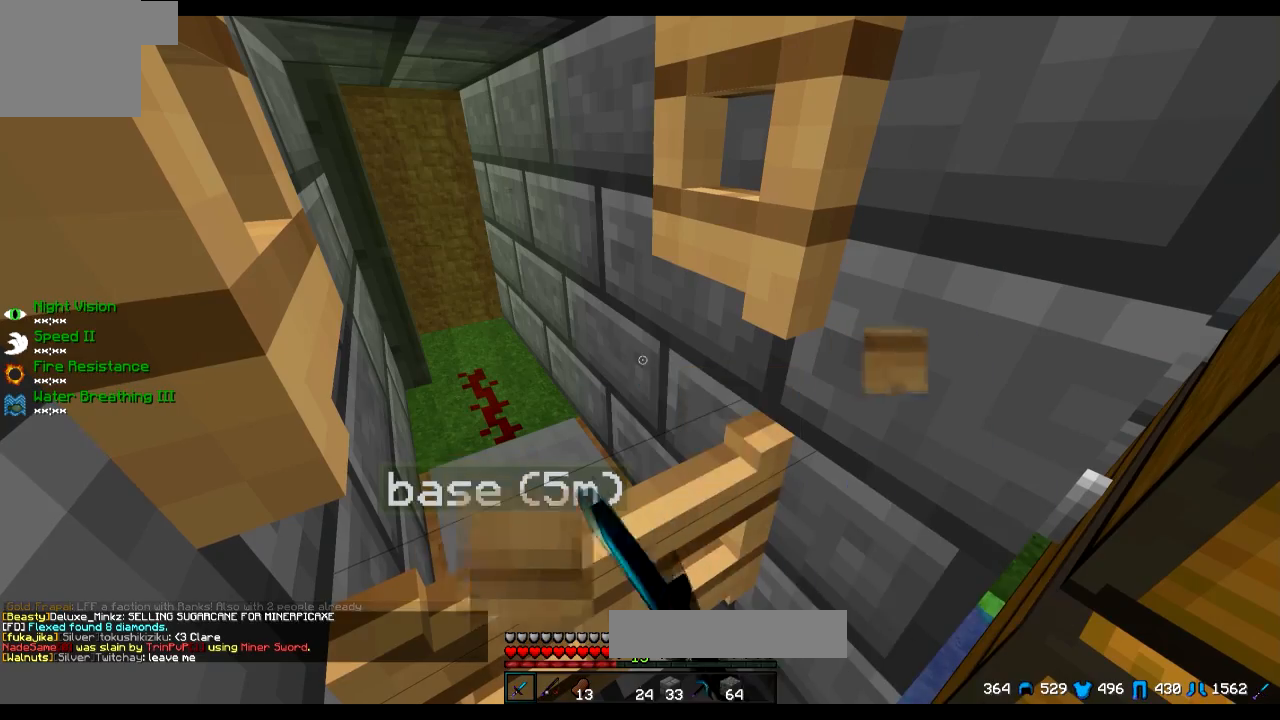
{"keys": [], "events": []}
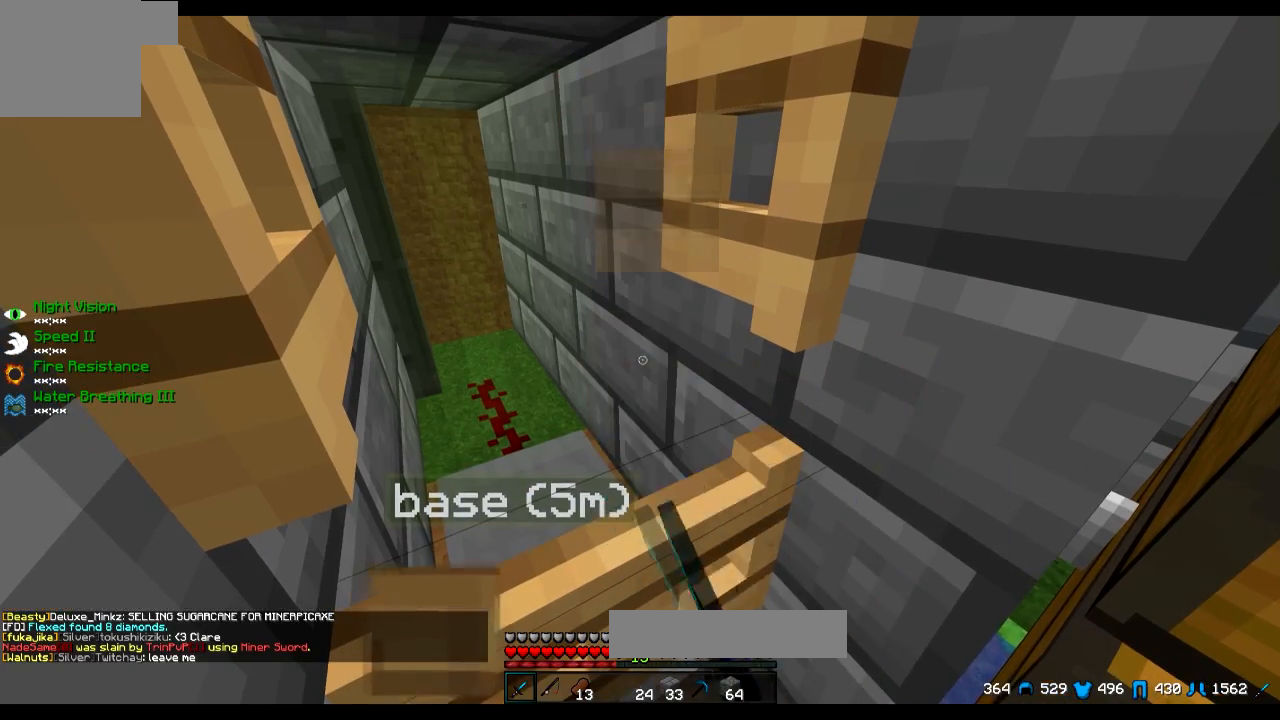
{"keys": ["a"], "events": [[200, "a", "down"]]}
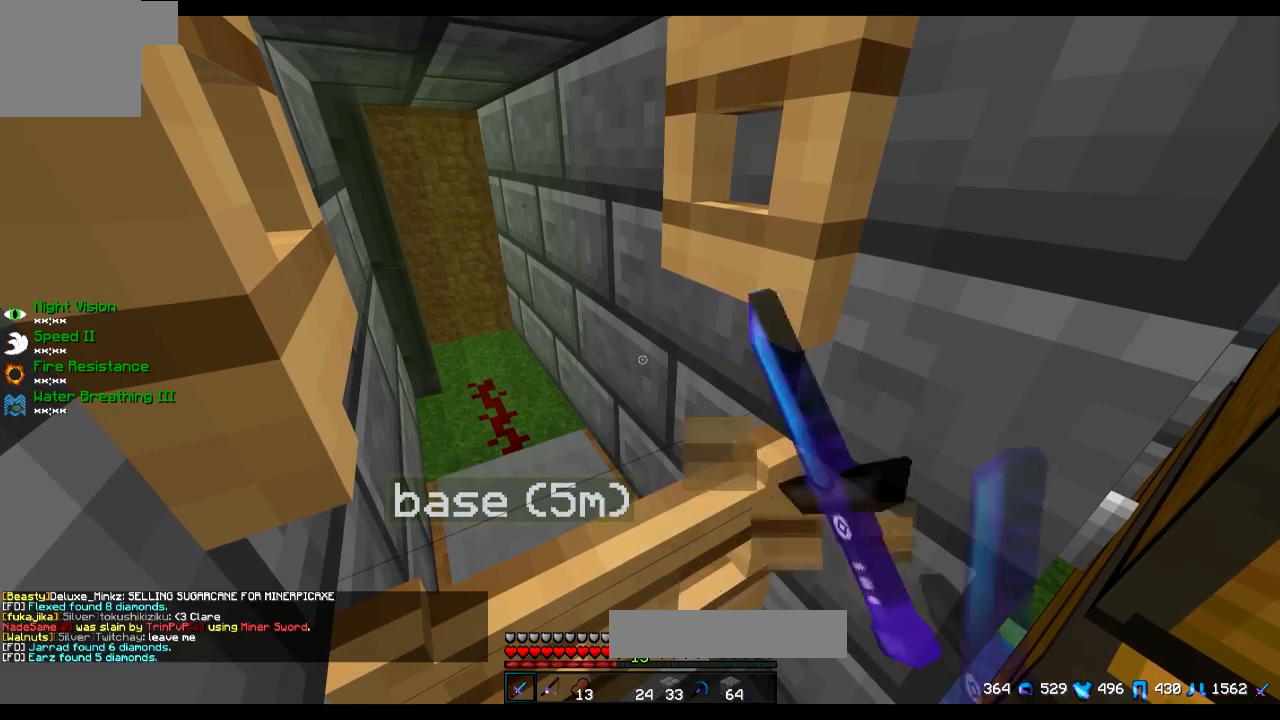
{"keys": ["a"], "events": []}
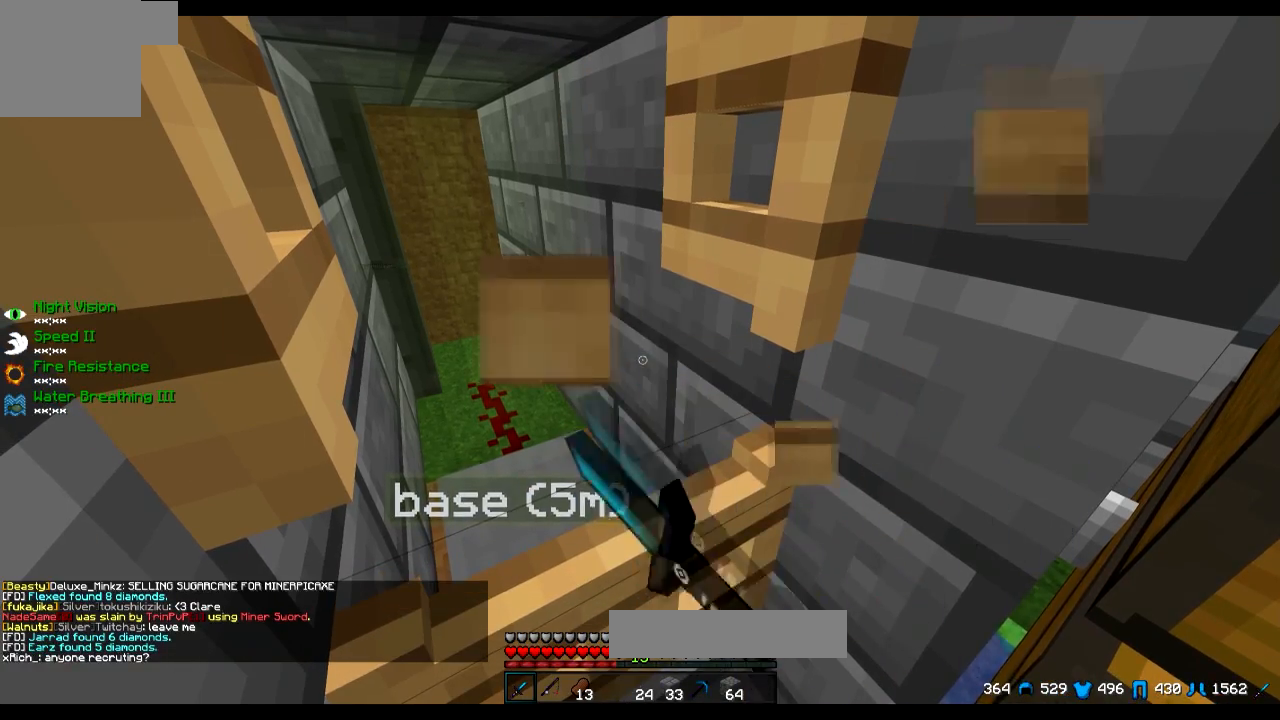
{"keys": ["d"], "events": [[150, "a", "up"], [300, "d", "down"]]}
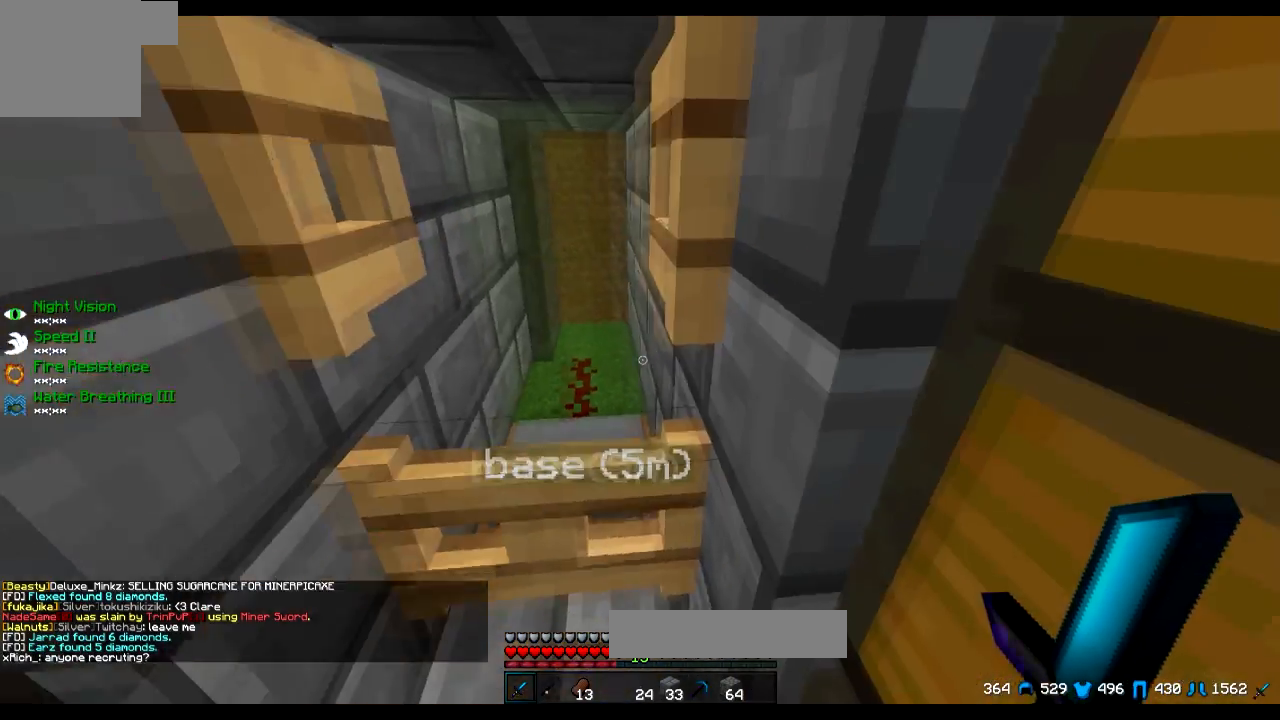
{"keys": [], "events": [[50, "a", "down"], [50, "d", "up"], [250, "a", "up"], [450, "d", "down"], [500, "d", "up"]]}
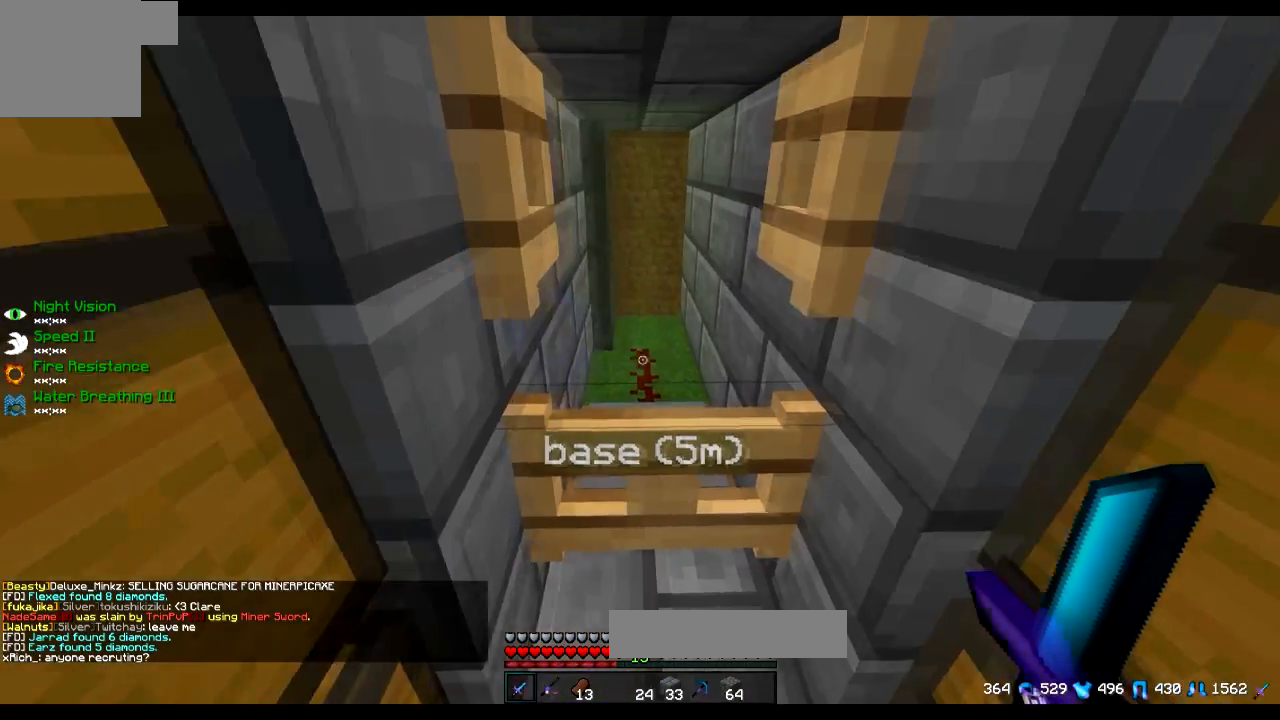
{"keys": [], "events": [[150, "a", "down"], [250, "a", "up"]]}
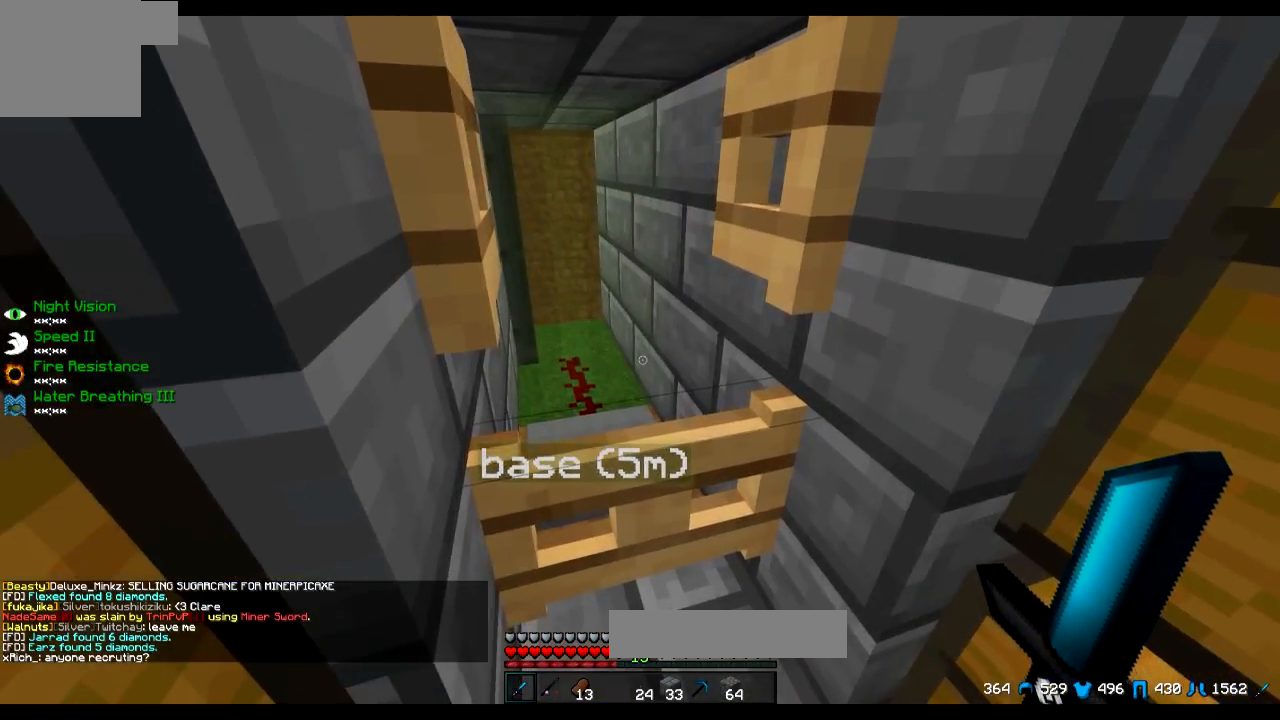
{"keys": ["a", "w"], "events": [[50, "w", "down"], [350, "a", "down"]]}
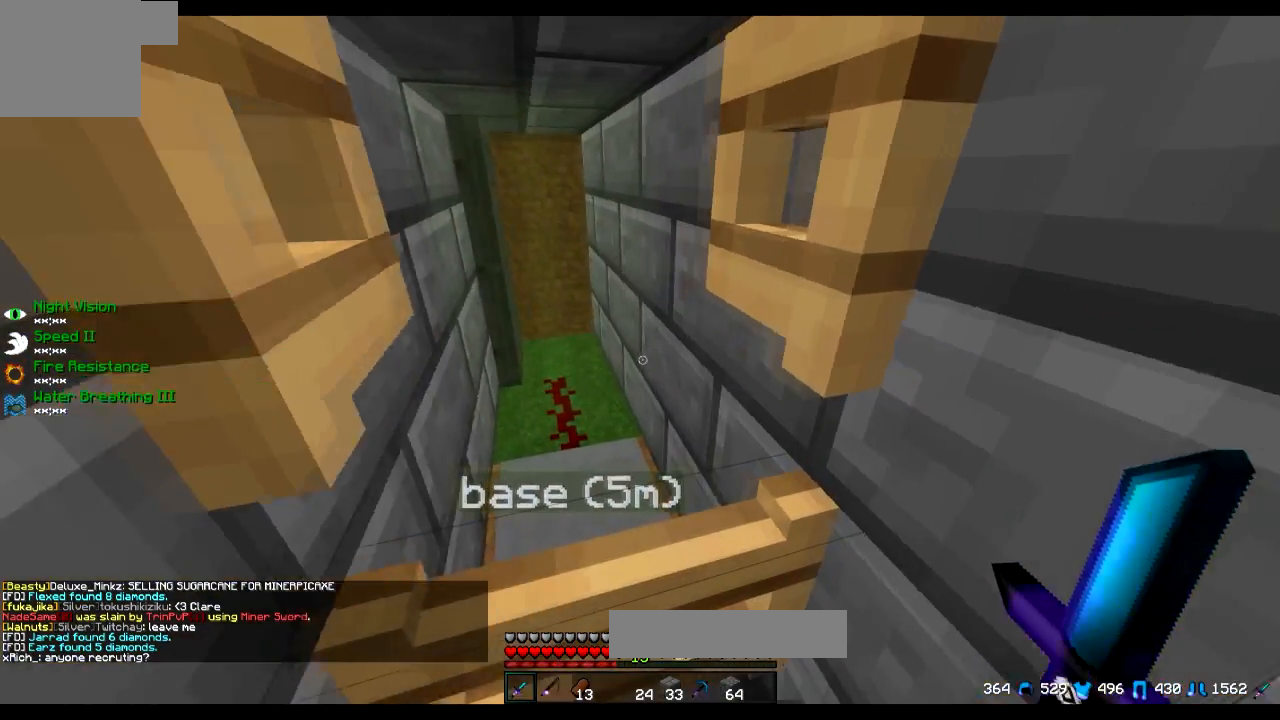
{"keys": [], "events": [[200, "a", "up"], [401, "w", "up"]]}
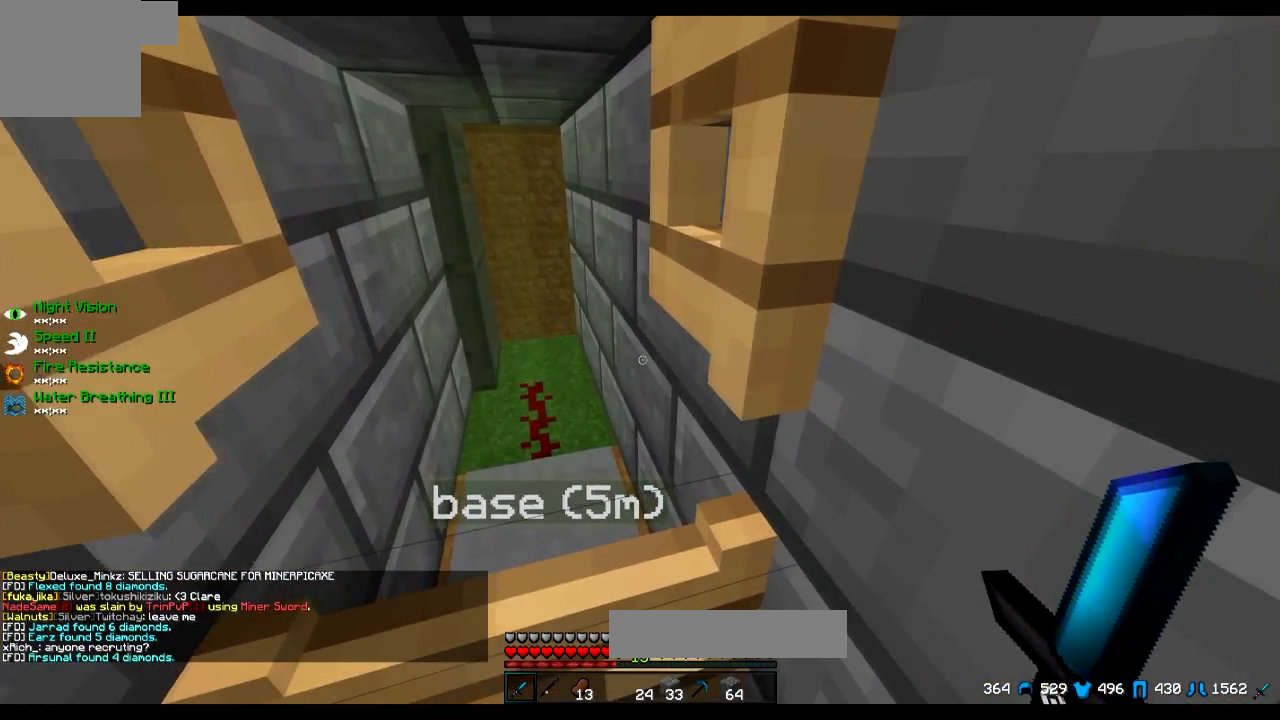
{"keys": ["s"], "events": [[450, "s", "down"]]}
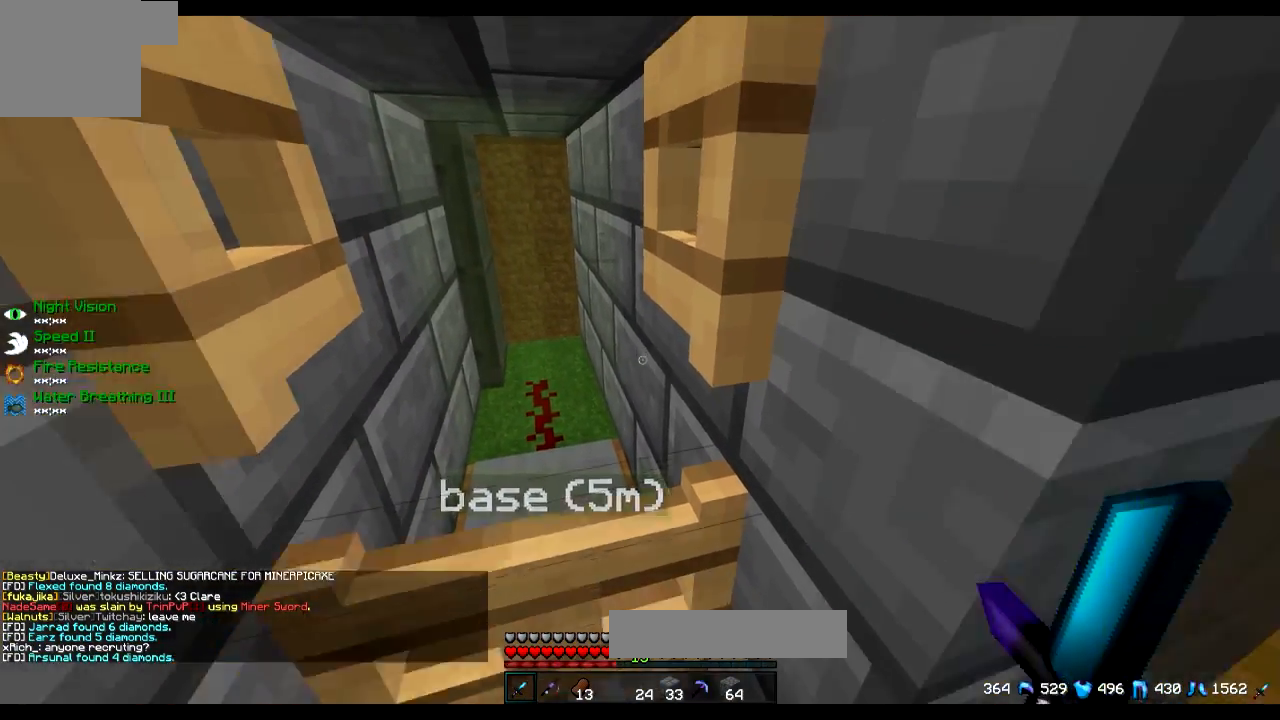
{"keys": [], "events": [[100, "s", "up"]]}
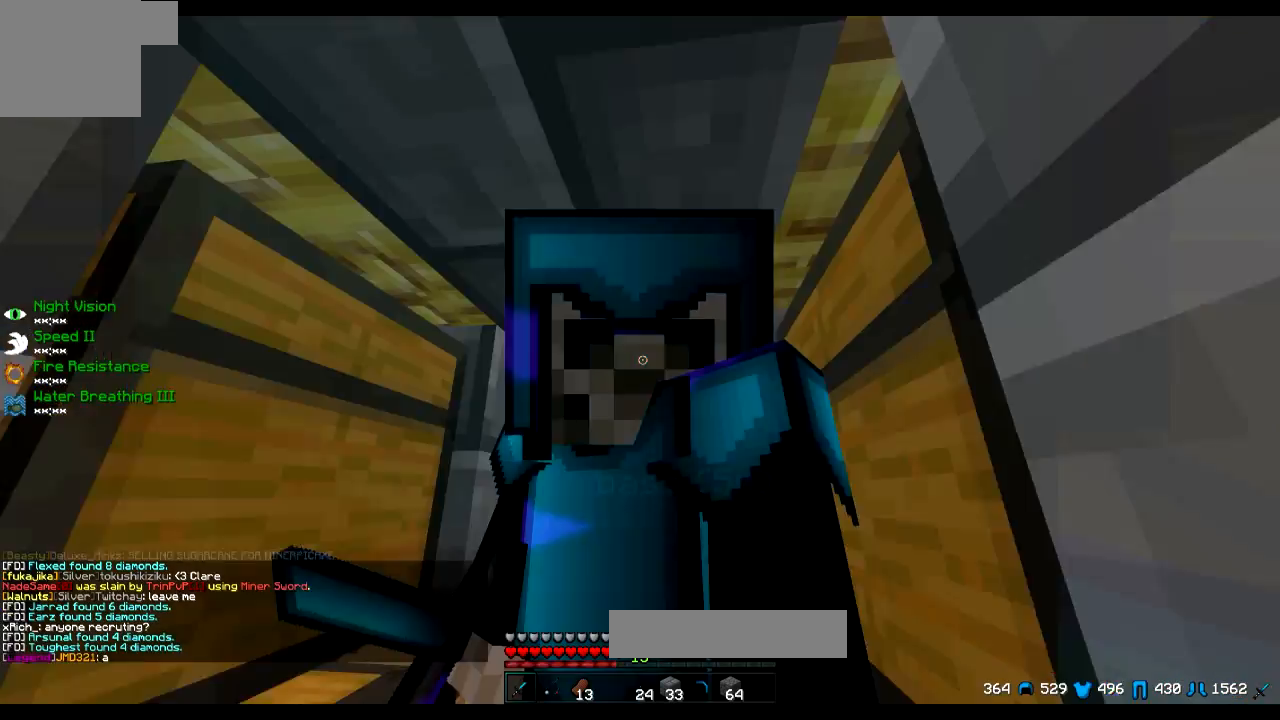
{"keys": [], "events": []}
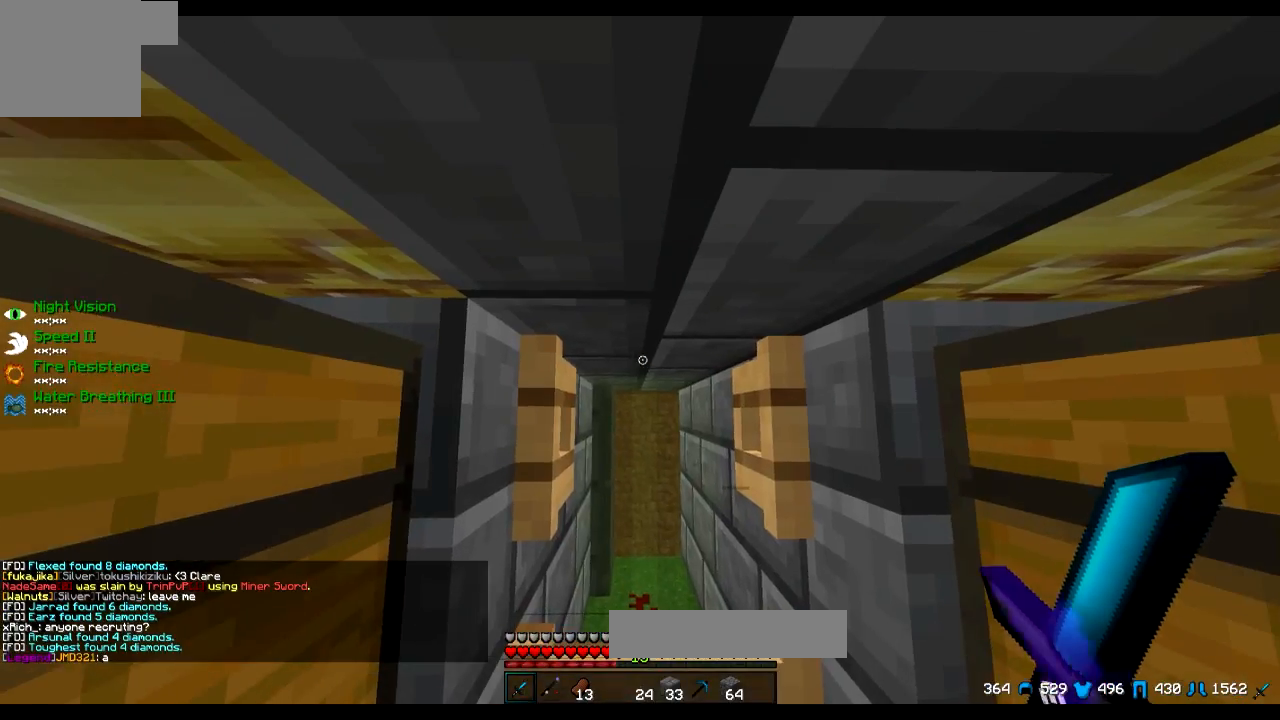
{"keys": [], "events": []}
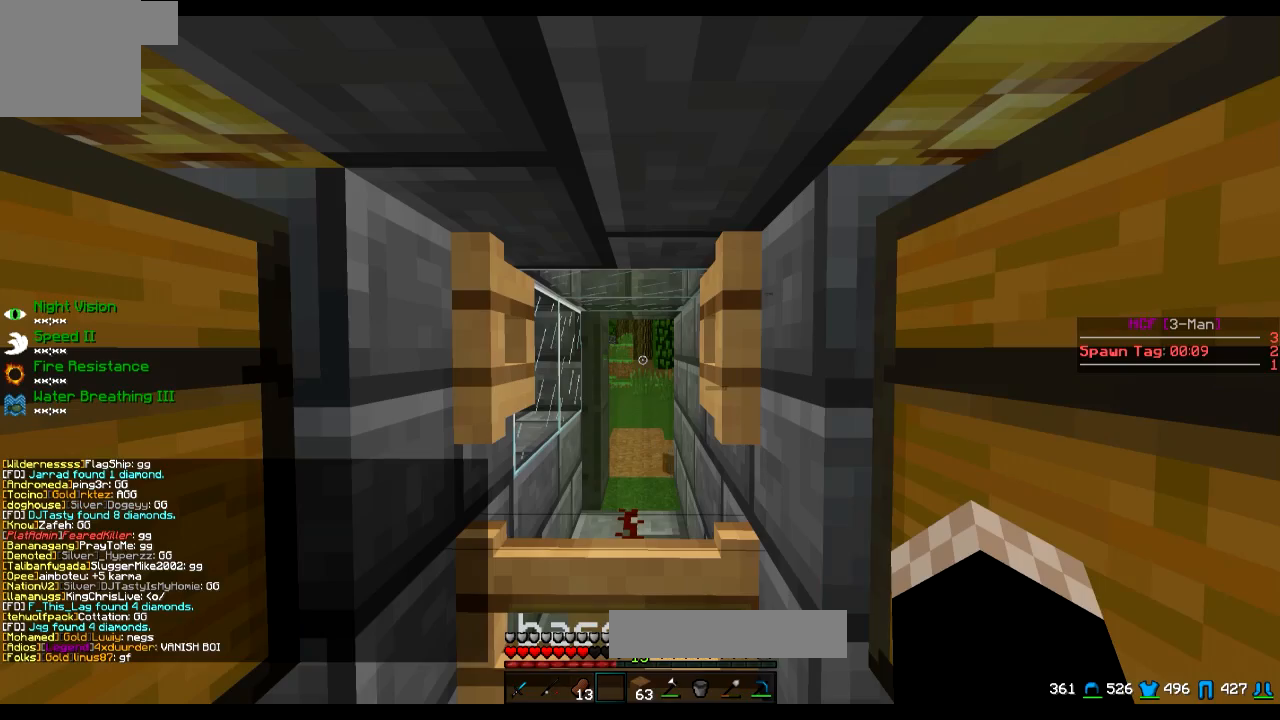
{"keys": ["w"], "events": [[383, "w", "down"]]}